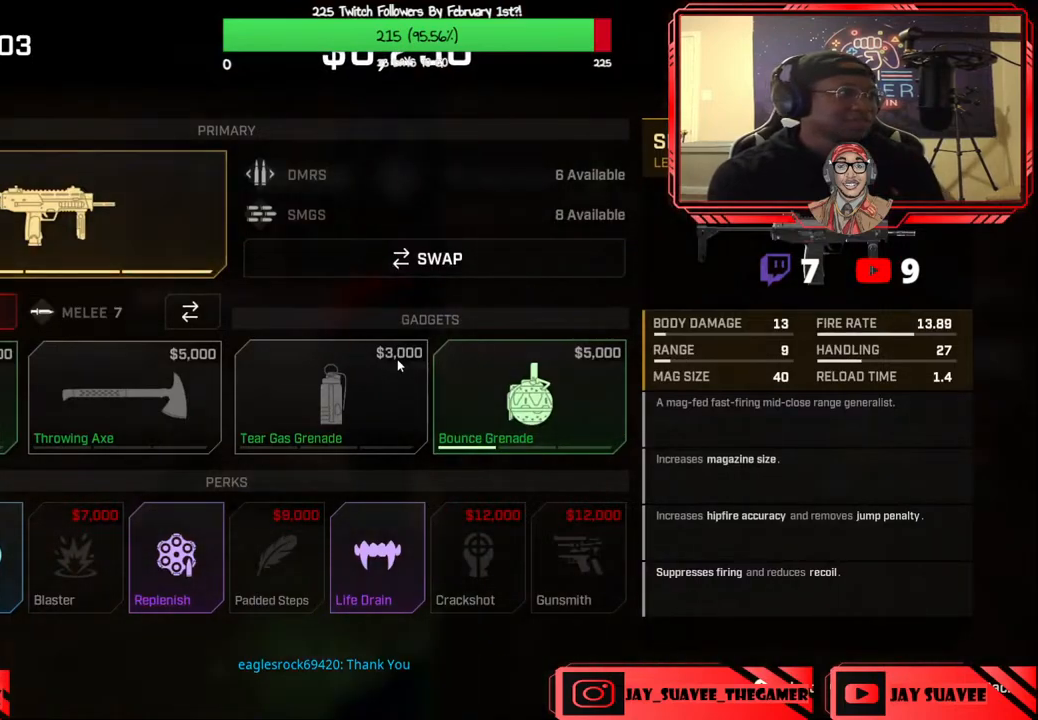
Gameplay with a controller (Xbox layout); each line is a JSON object with the inputs held at the frame after it. "events" lists button and stick changes between this image and that frame as [ms after this image, input, new state], when the widget could be followed in between.
{"buttons": ["DPAD_DOWN"], "left_stick": "center", "right_stick": "center", "events": [[83, "DPAD_RIGHT", "down"], [167, "DPAD_RIGHT", "up"], [233, "DPAD_RIGHT", "down"], [317, "DPAD_RIGHT", "up"], [417, "DPAD_DOWN", "down"]]}
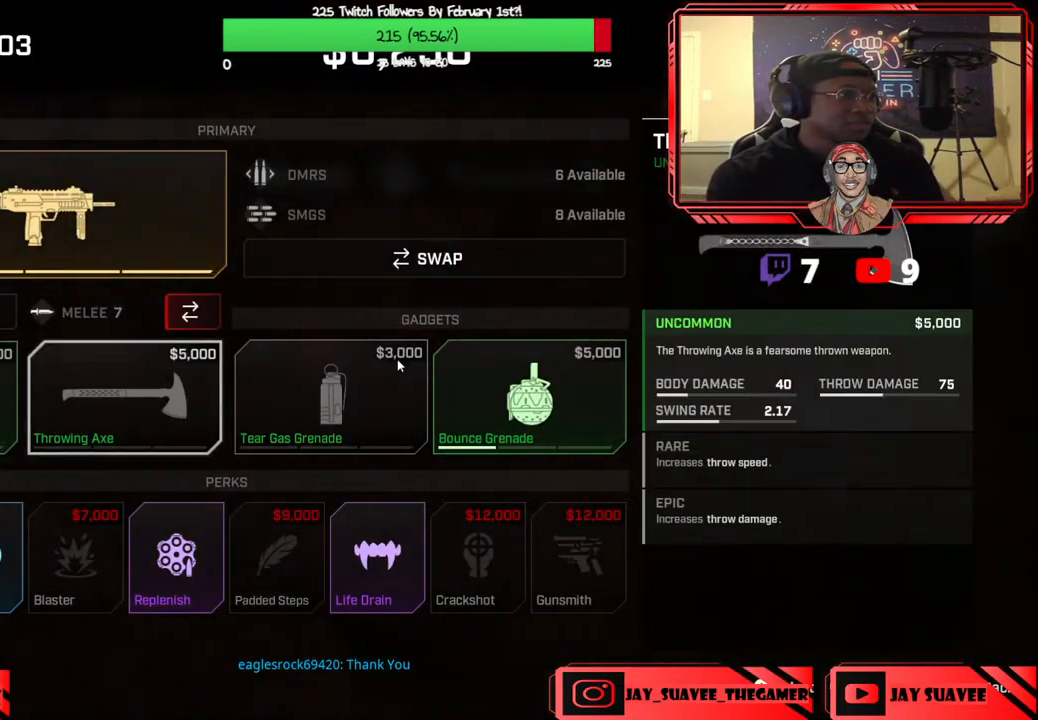
{"buttons": [], "left_stick": "center", "right_stick": "center", "events": [[17, "DPAD_DOWN", "up"]]}
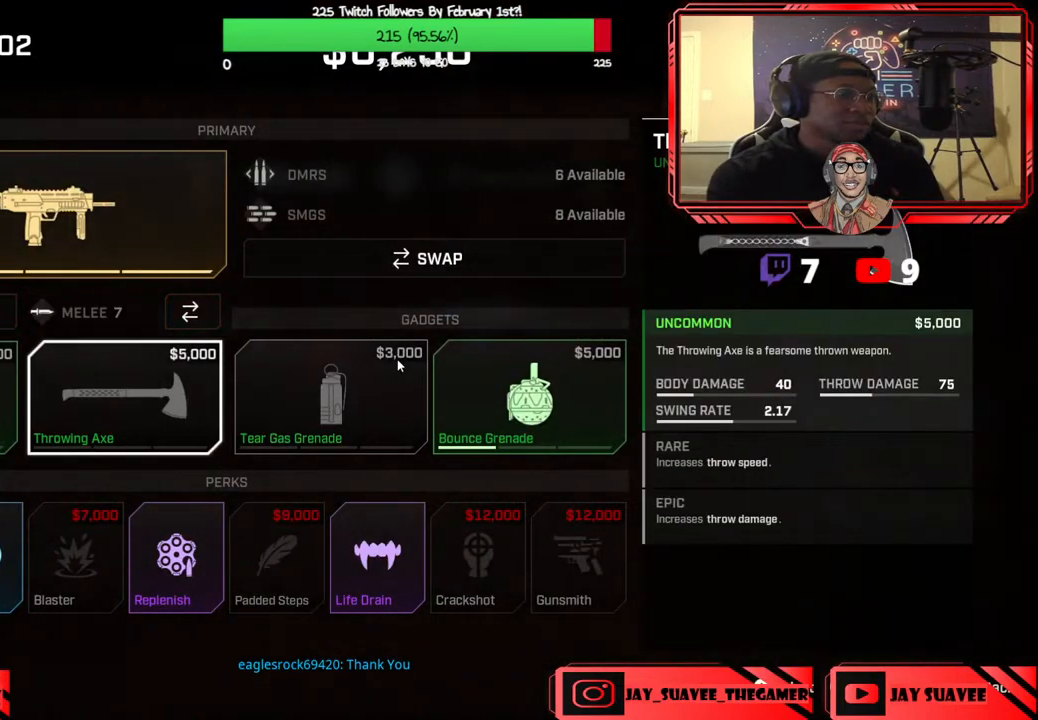
{"buttons": [], "left_stick": "center", "right_stick": "center", "events": []}
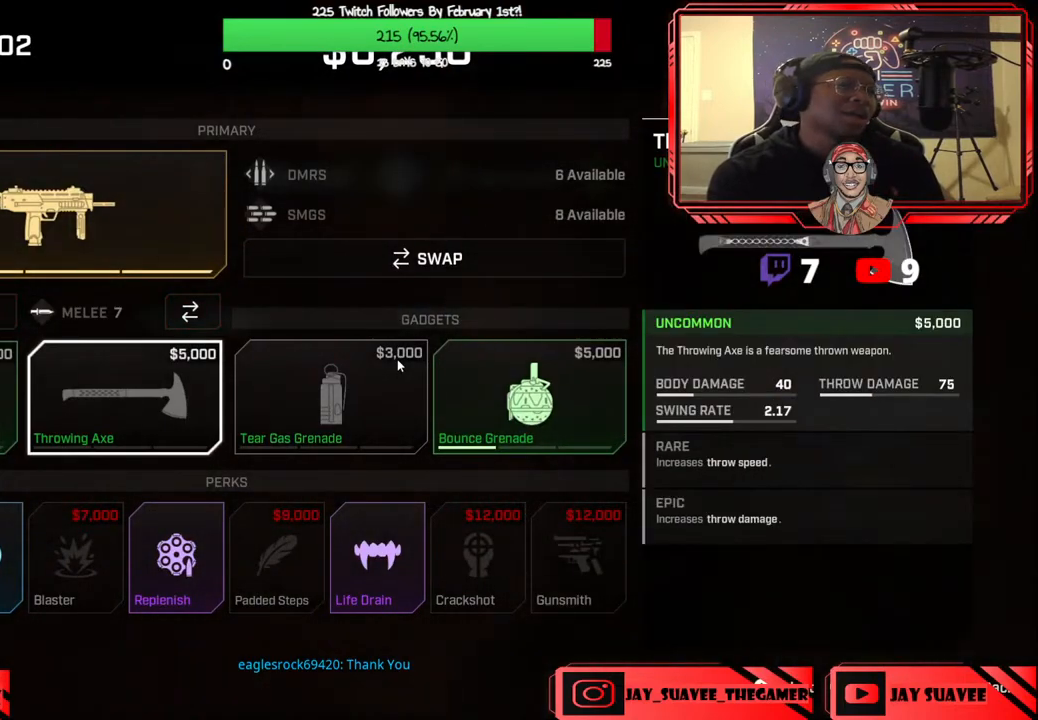
{"buttons": [], "left_stick": "center", "right_stick": "center", "events": [[150, "B", "down"], [217, "B", "up"]]}
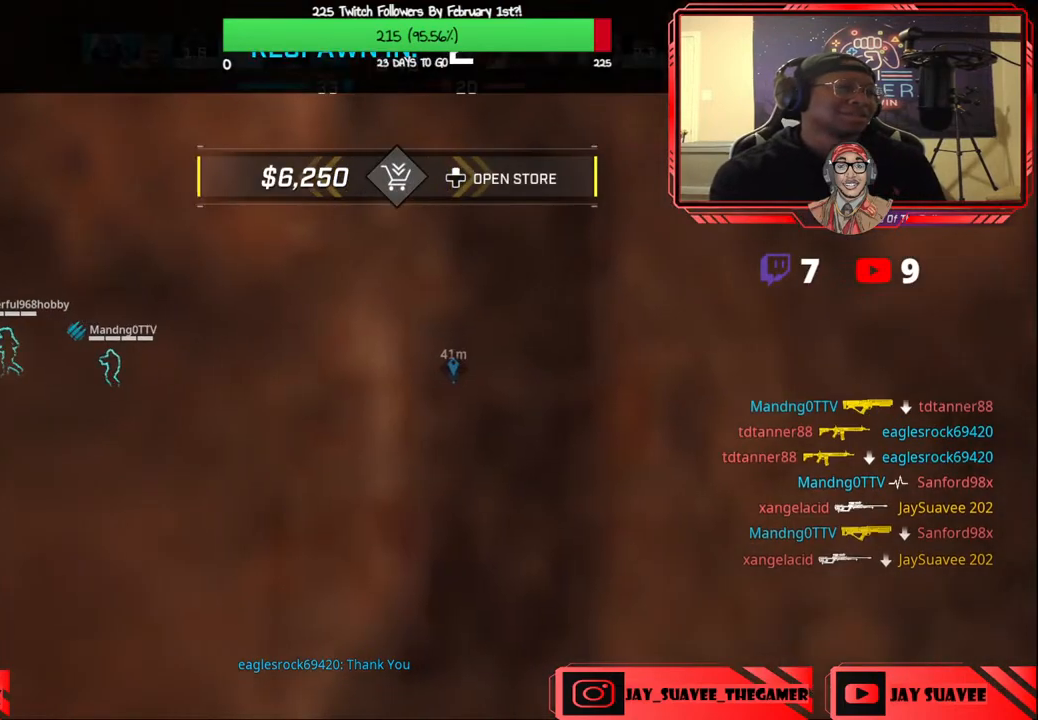
{"buttons": [], "left_stick": "center", "right_stick": "center", "events": [[167, "B", "down"], [183, "B", "up"]]}
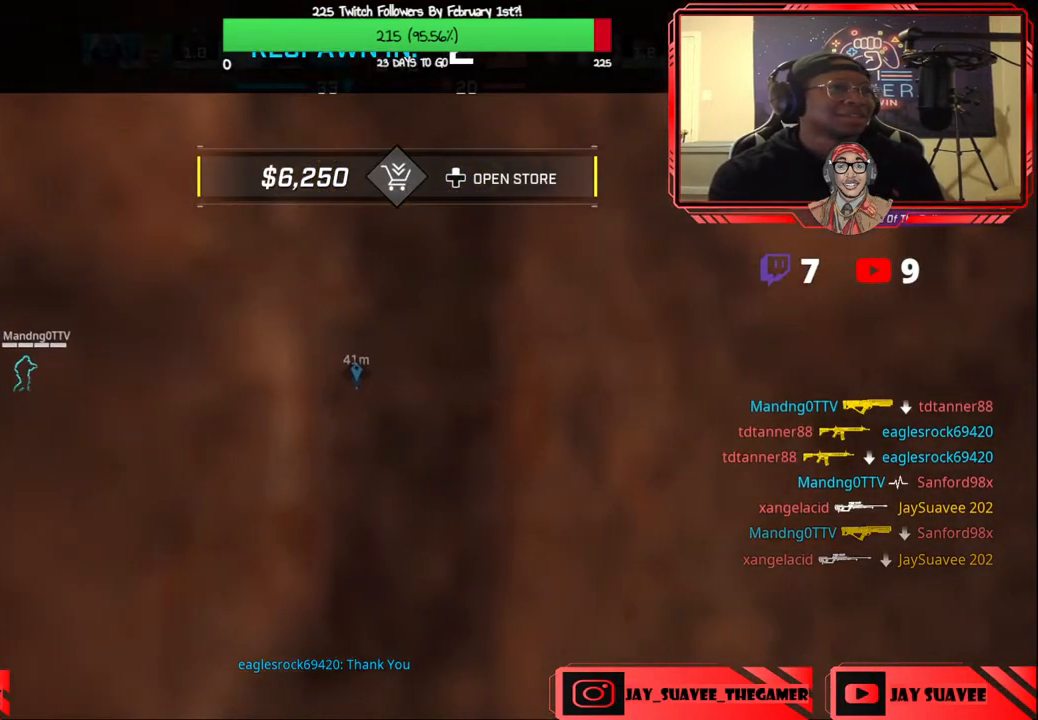
{"buttons": [], "left_stick": "up", "right_stick": "center", "events": [[50, "left_stick", "up"]]}
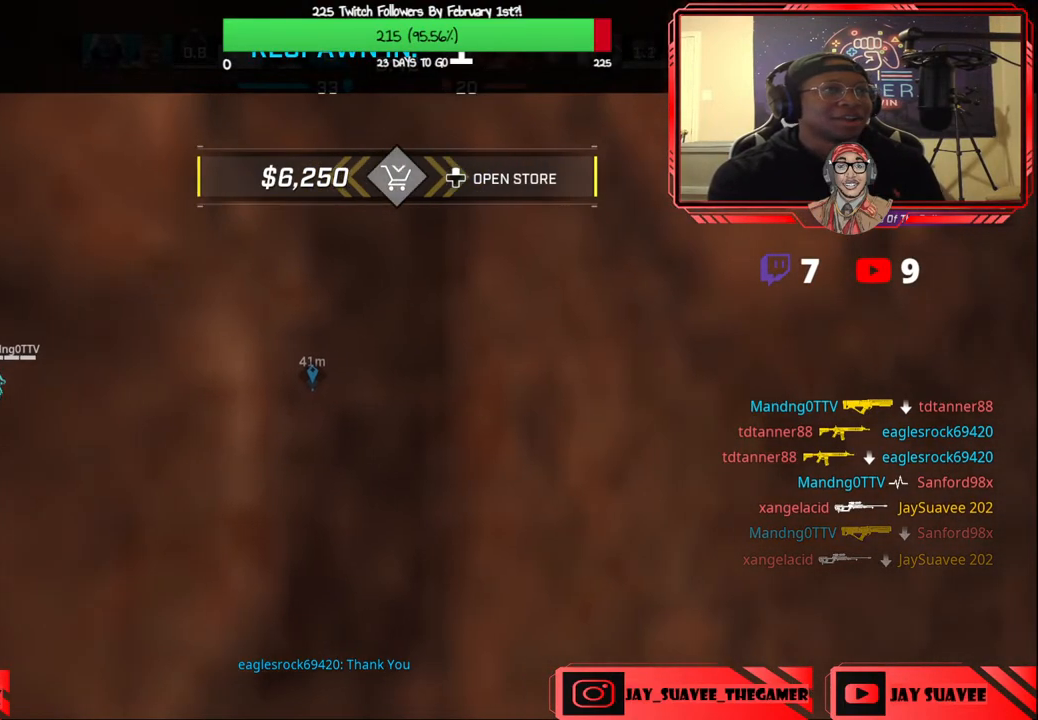
{"buttons": [], "left_stick": "up", "right_stick": "center", "events": []}
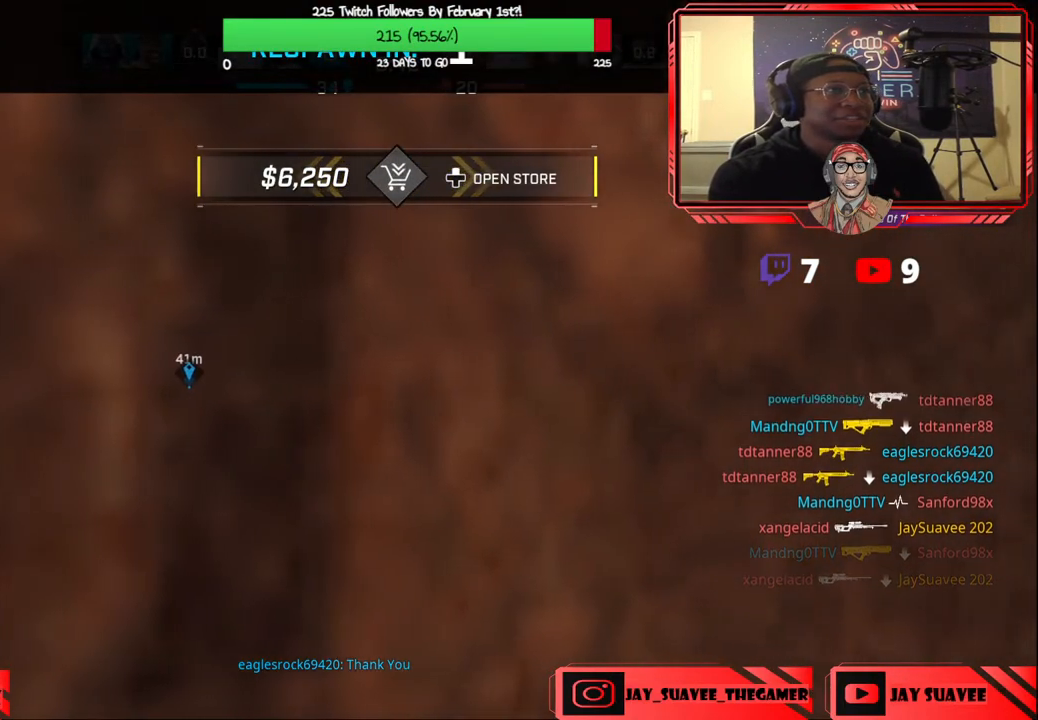
{"buttons": [], "left_stick": "up", "right_stick": "center", "events": []}
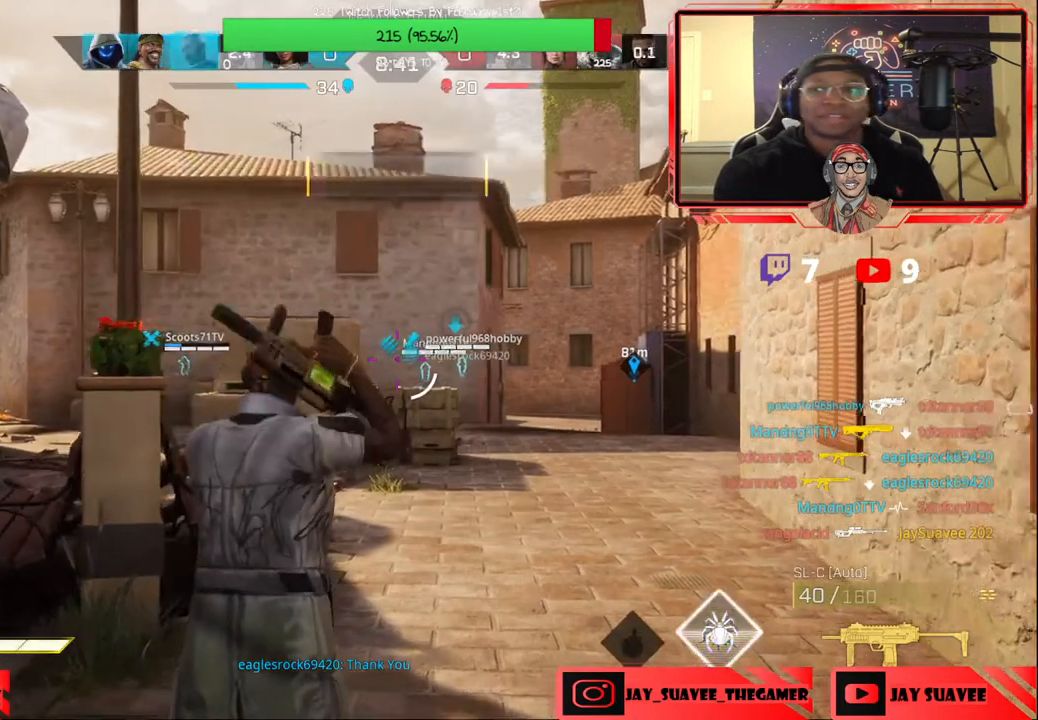
{"buttons": [], "left_stick": "up", "right_stick": "center", "events": [[100, "right_stick", "down-right"], [250, "right_stick", "center"]]}
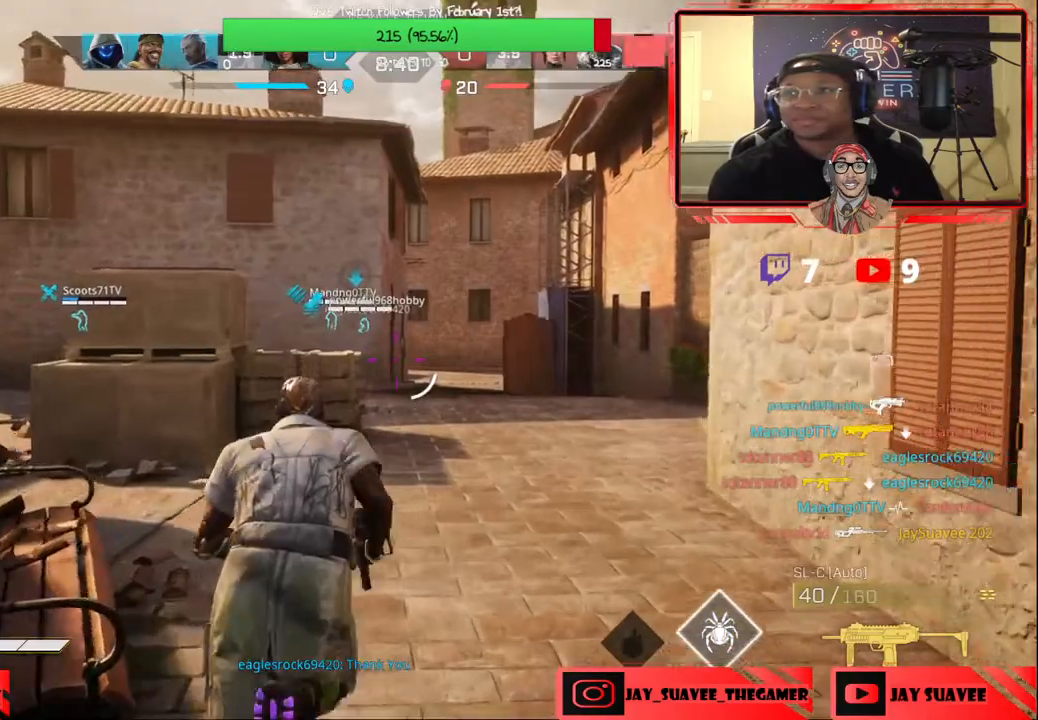
{"buttons": [], "left_stick": "up", "right_stick": "center", "events": [[33, "B", "down"], [83, "B", "up"]]}
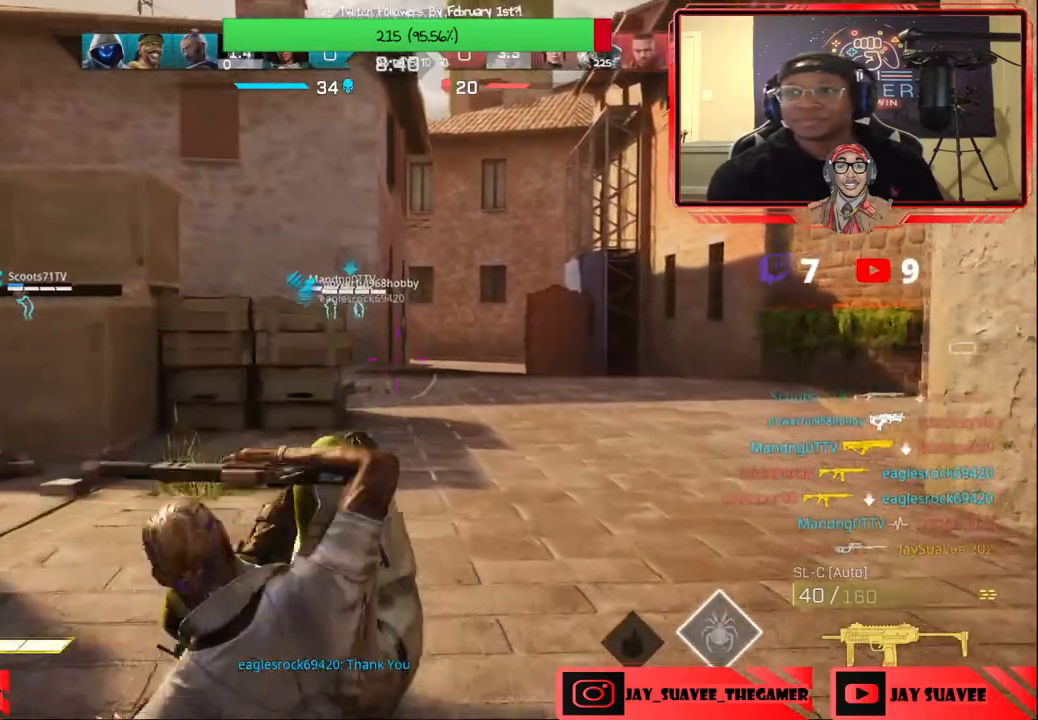
{"buttons": [], "left_stick": "up", "right_stick": "center", "events": []}
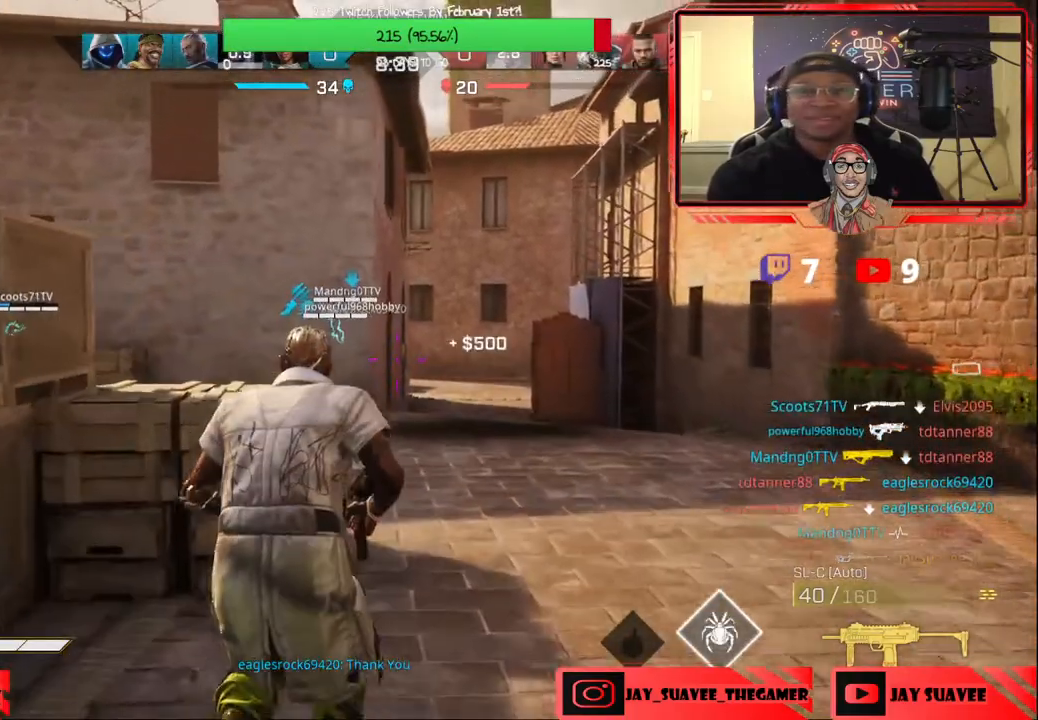
{"buttons": [], "left_stick": "up", "right_stick": "center", "events": [[167, "right_stick", "right"], [367, "right_stick", "center"]]}
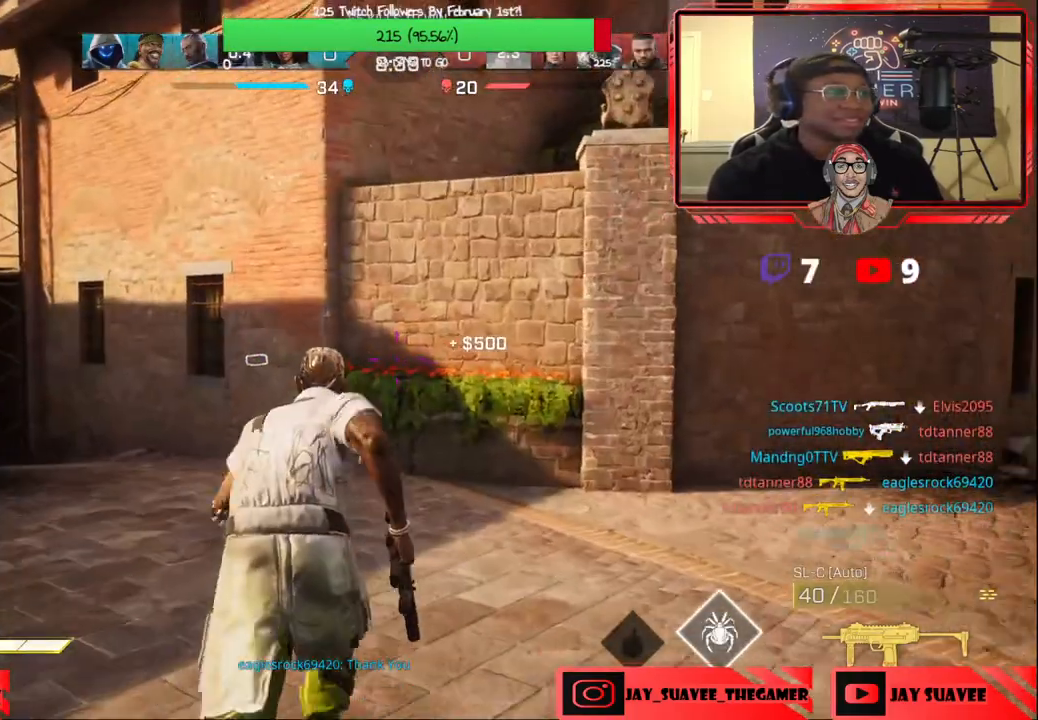
{"buttons": [], "left_stick": "up", "right_stick": "center", "events": [[83, "right_stick", "left"], [250, "right_stick", "center"]]}
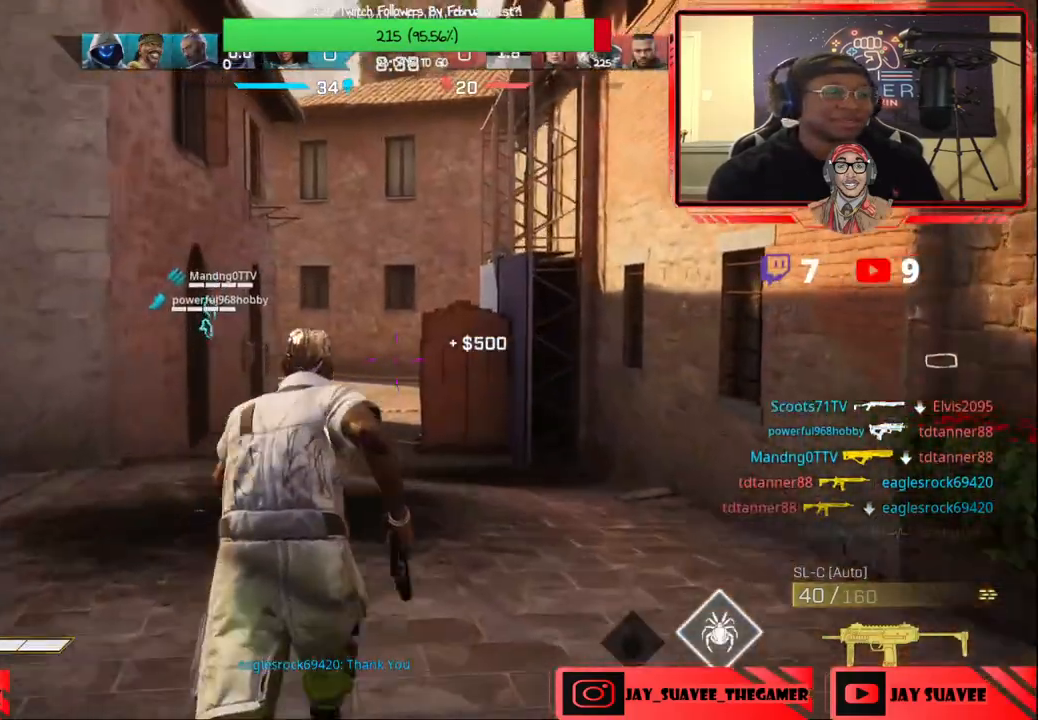
{"buttons": [], "left_stick": "up", "right_stick": "center", "events": [[283, "R1", "down"], [317, "R1", "up"]]}
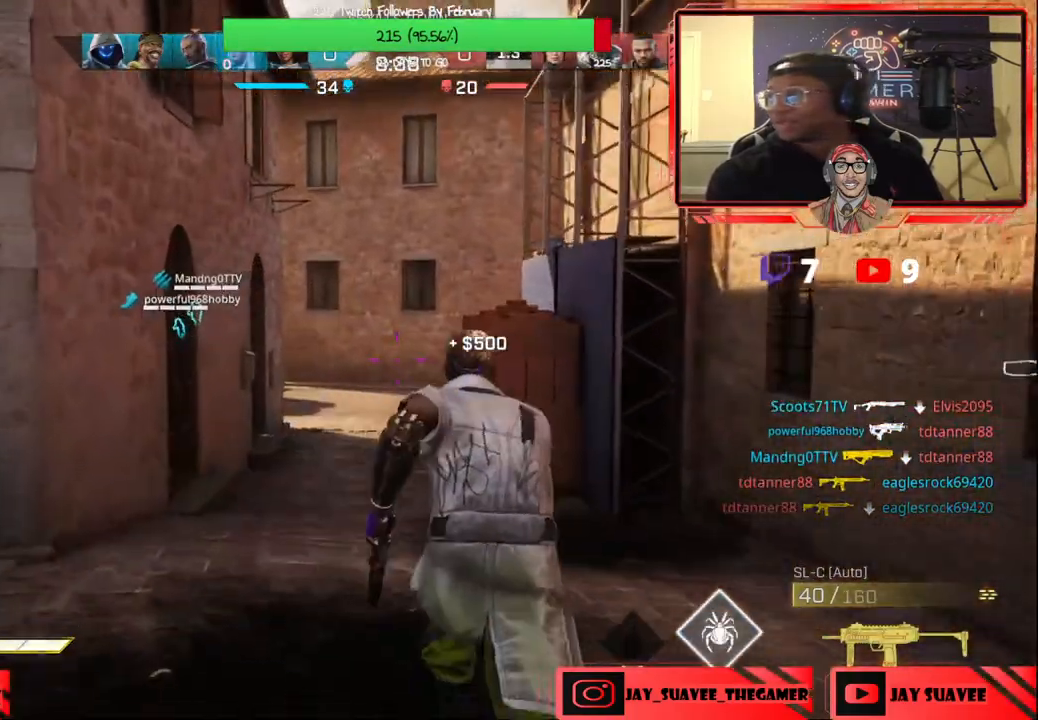
{"buttons": [], "left_stick": "center", "right_stick": "center", "events": [[217, "B", "down"], [267, "B", "up"], [467, "left_stick", "center"]]}
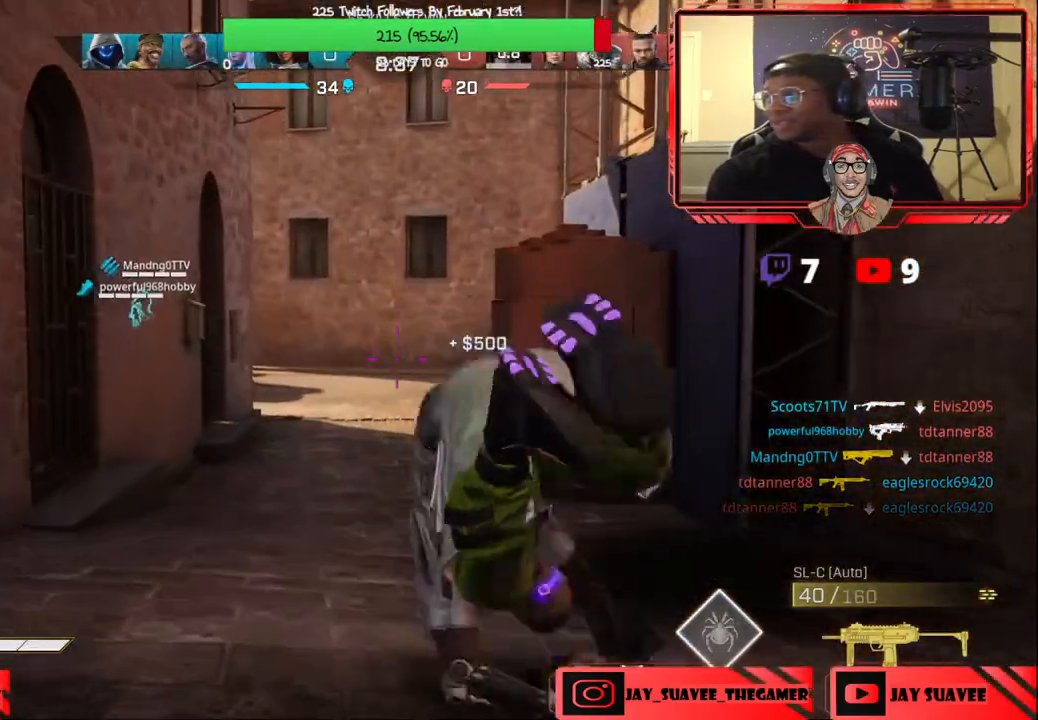
{"buttons": [], "left_stick": "right", "right_stick": "center", "events": [[167, "left_stick", "right"]]}
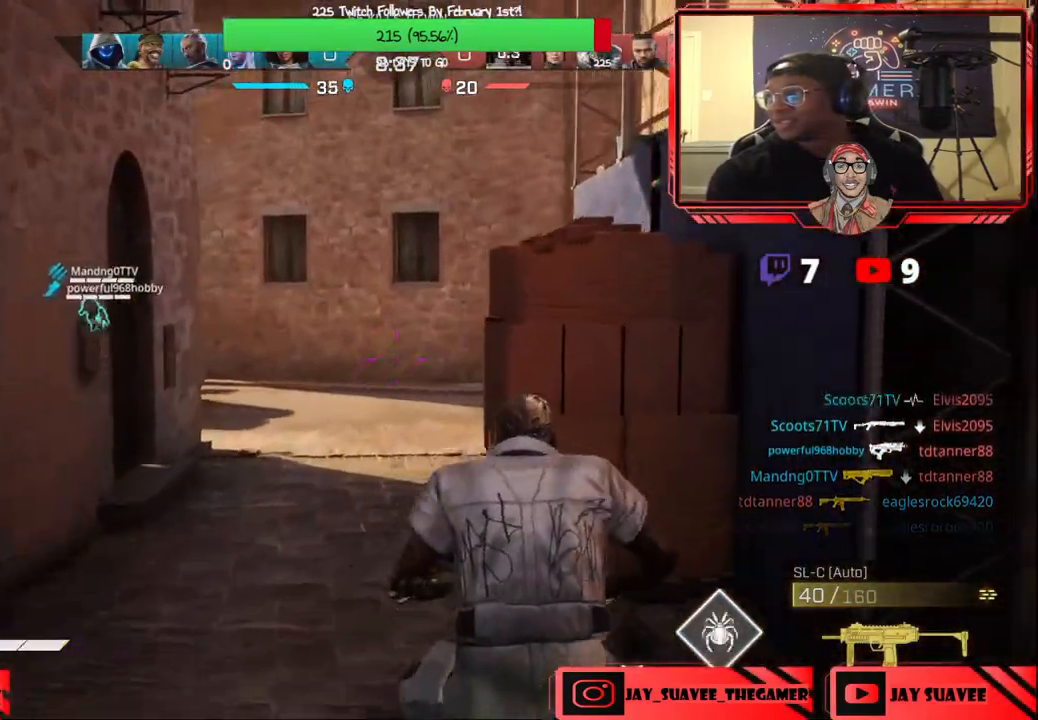
{"buttons": [], "left_stick": "up-right", "right_stick": "center", "events": [[500, "left_stick", "up-right"]]}
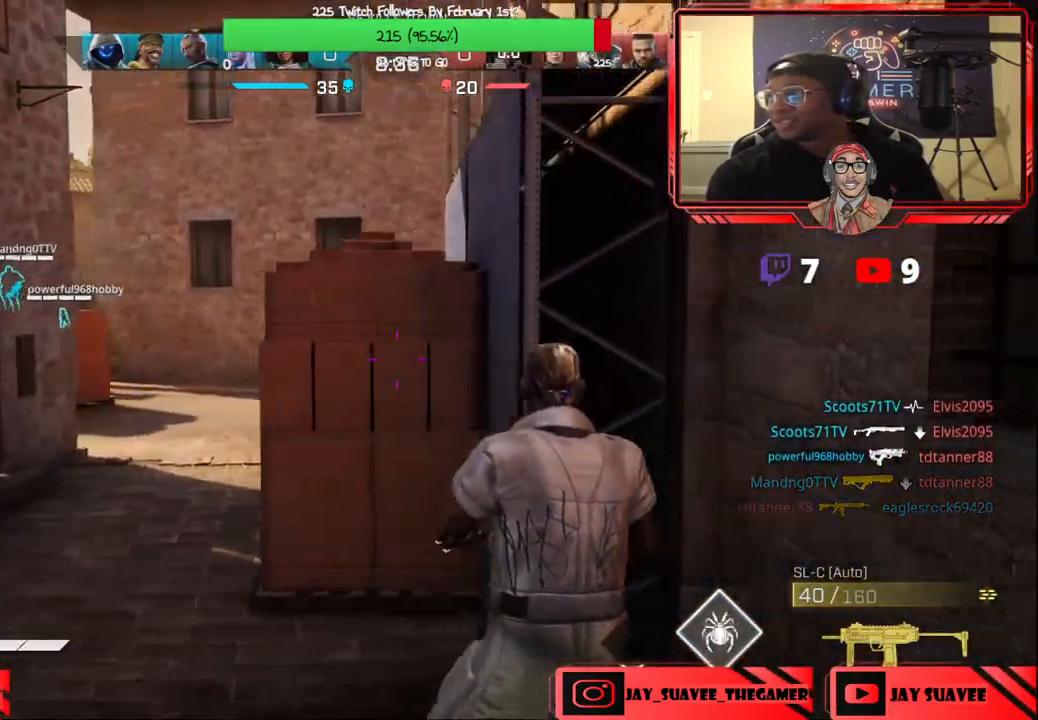
{"buttons": [], "left_stick": "left", "right_stick": "center", "events": [[267, "left_stick", "center"], [467, "left_stick", "left"]]}
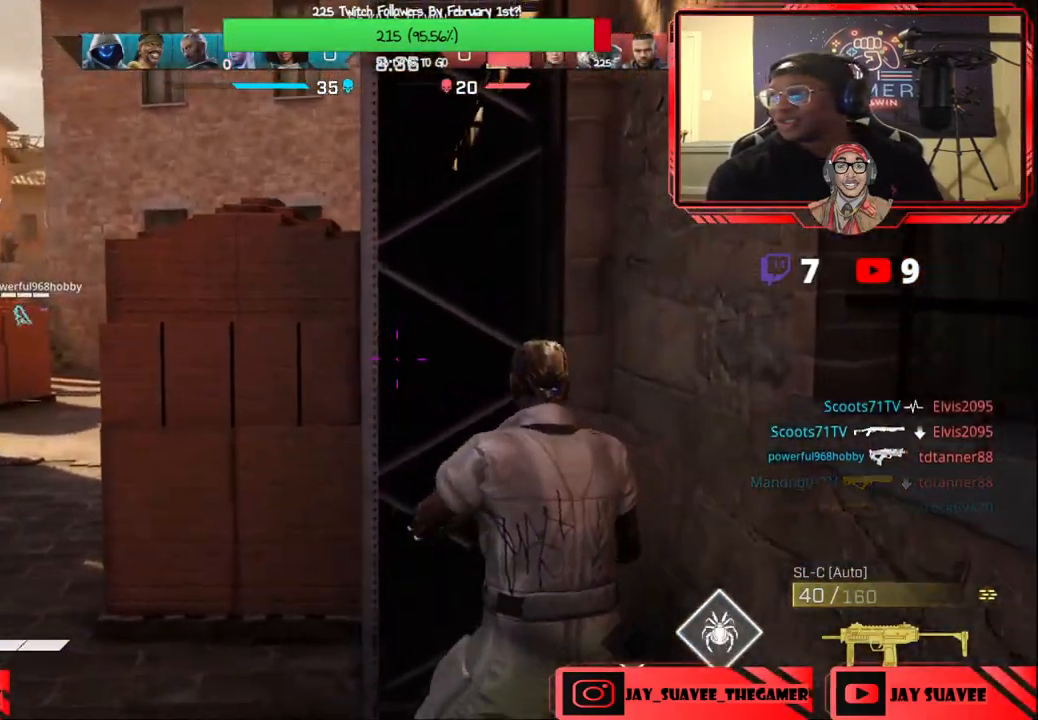
{"buttons": [], "left_stick": "center", "right_stick": "center", "events": [[200, "left_stick", "up"], [317, "left_stick", "up-right"], [500, "left_stick", "center"]]}
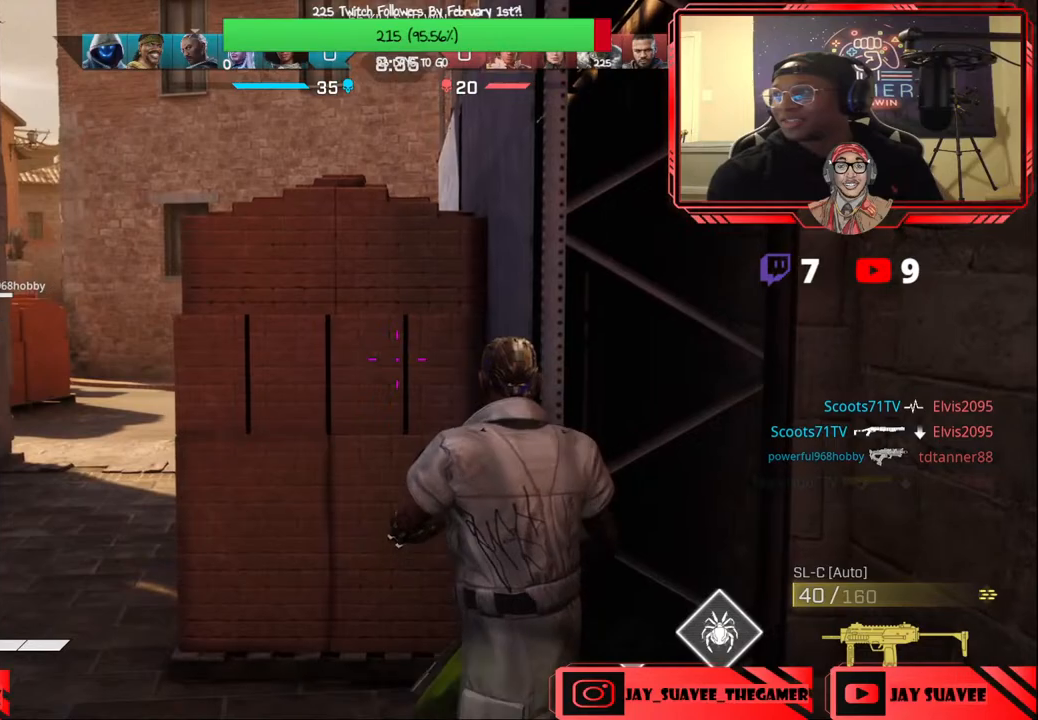
{"buttons": [], "left_stick": "down-left", "right_stick": "center", "events": [[417, "left_stick", "down"], [467, "left_stick", "down-left"]]}
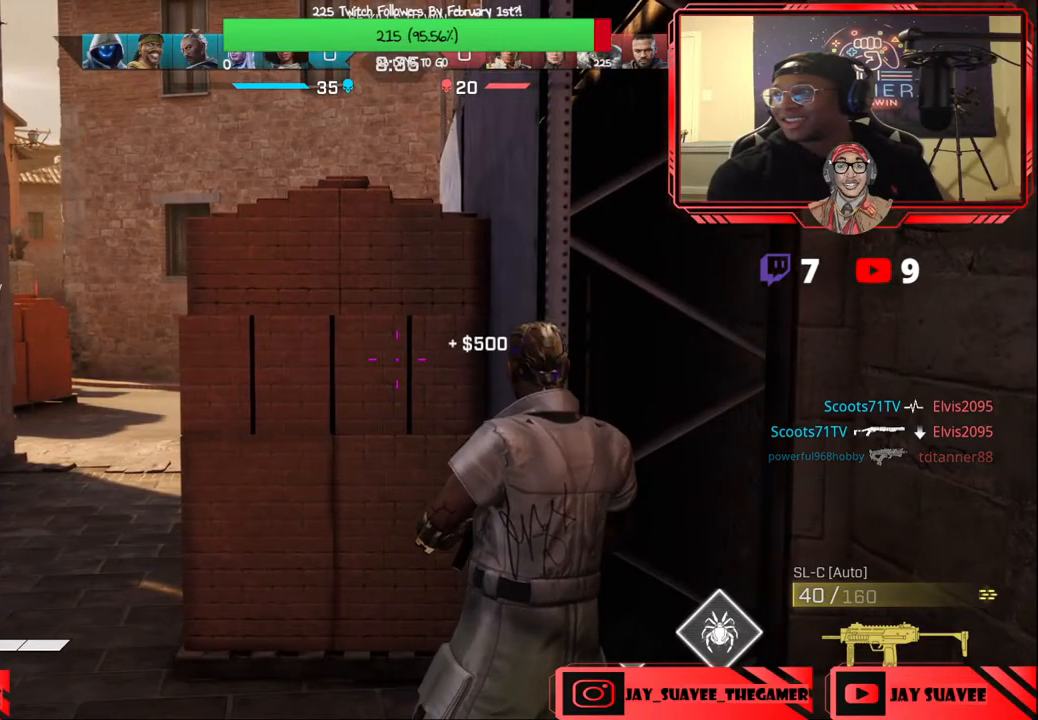
{"buttons": [], "left_stick": "center", "right_stick": "center", "events": [[117, "left_stick", "down"], [267, "left_stick", "center"]]}
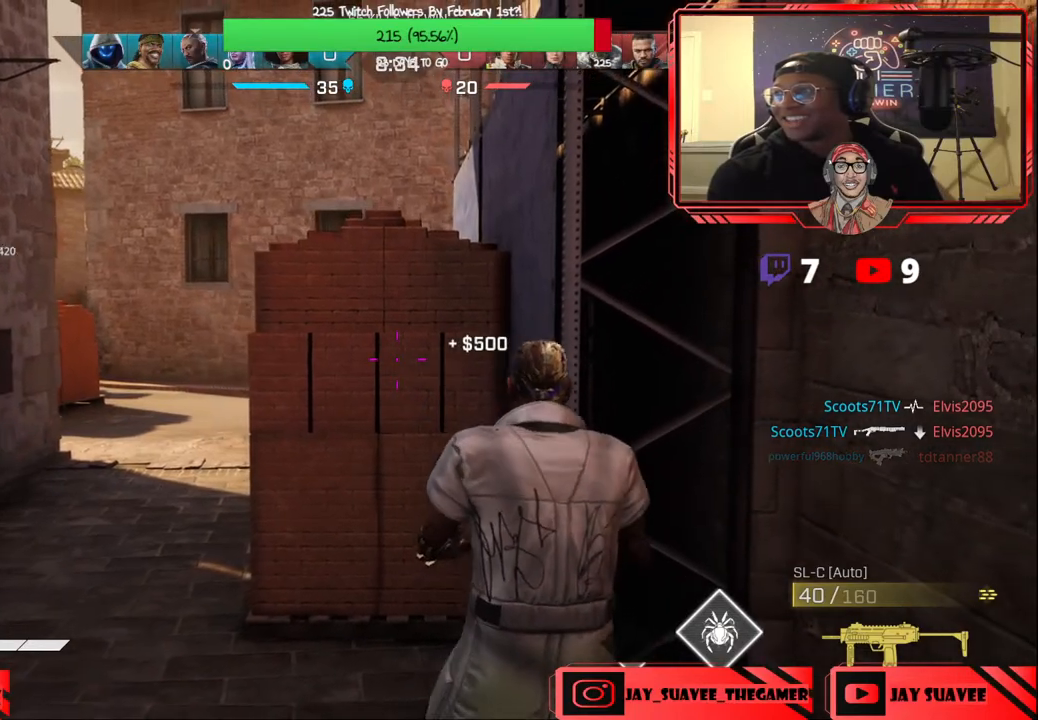
{"buttons": [], "left_stick": "up", "right_stick": "center", "events": [[233, "left_stick", "right"], [433, "left_stick", "up"]]}
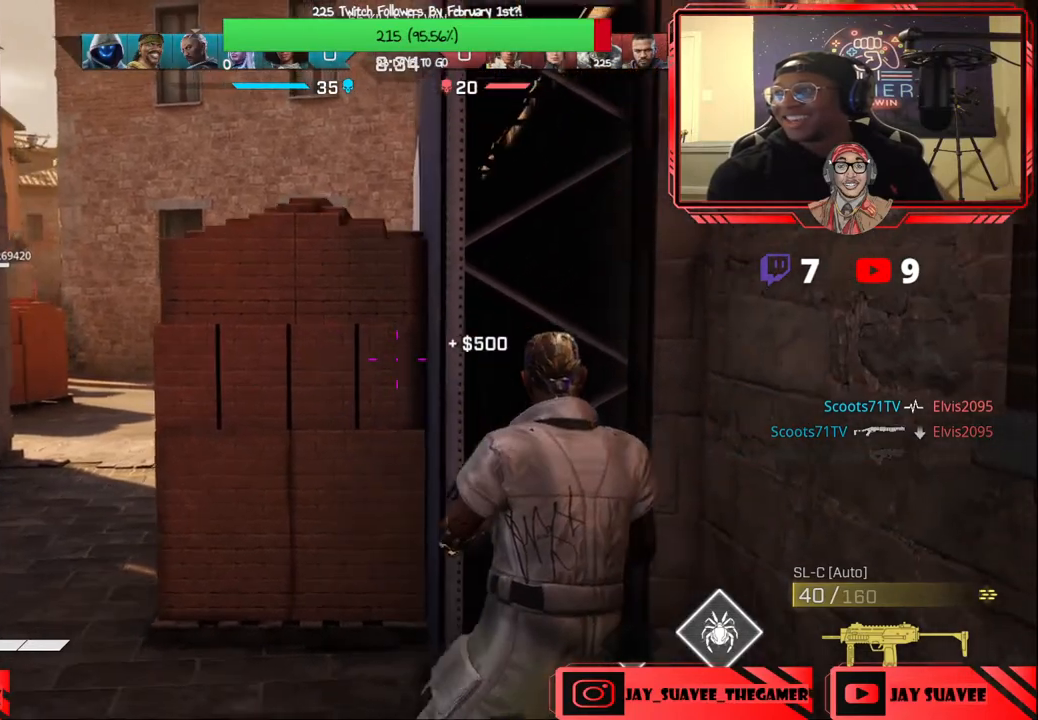
{"buttons": [], "left_stick": "center", "right_stick": "center", "events": [[83, "left_stick", "center"]]}
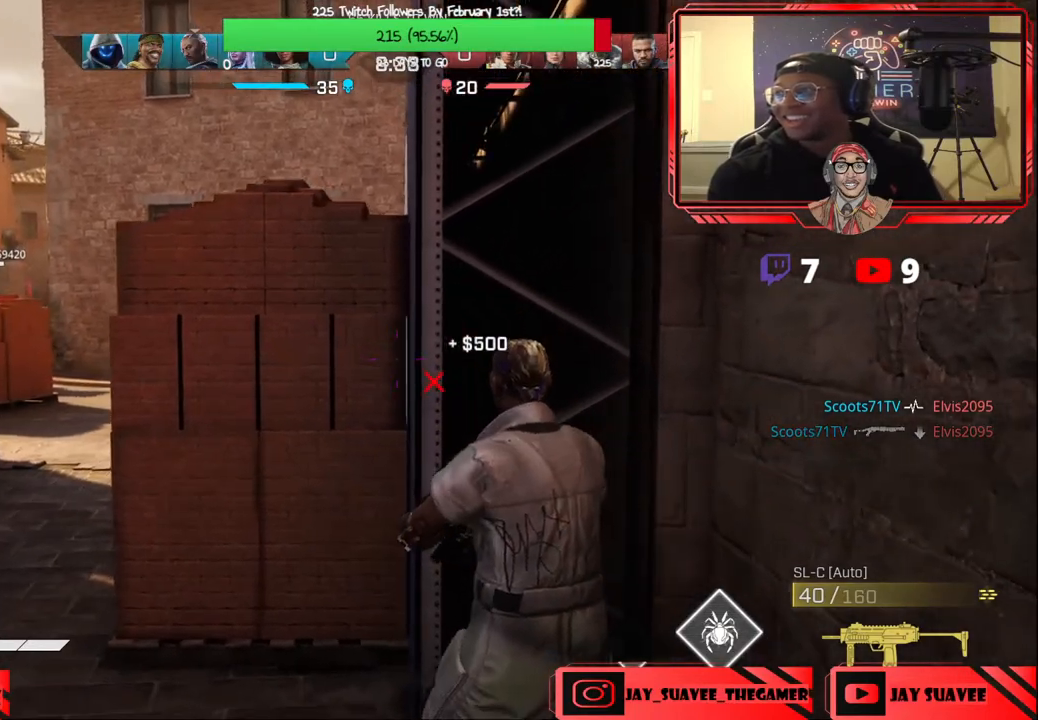
{"buttons": [], "left_stick": "left", "right_stick": "center", "events": [[133, "left_stick", "left"]]}
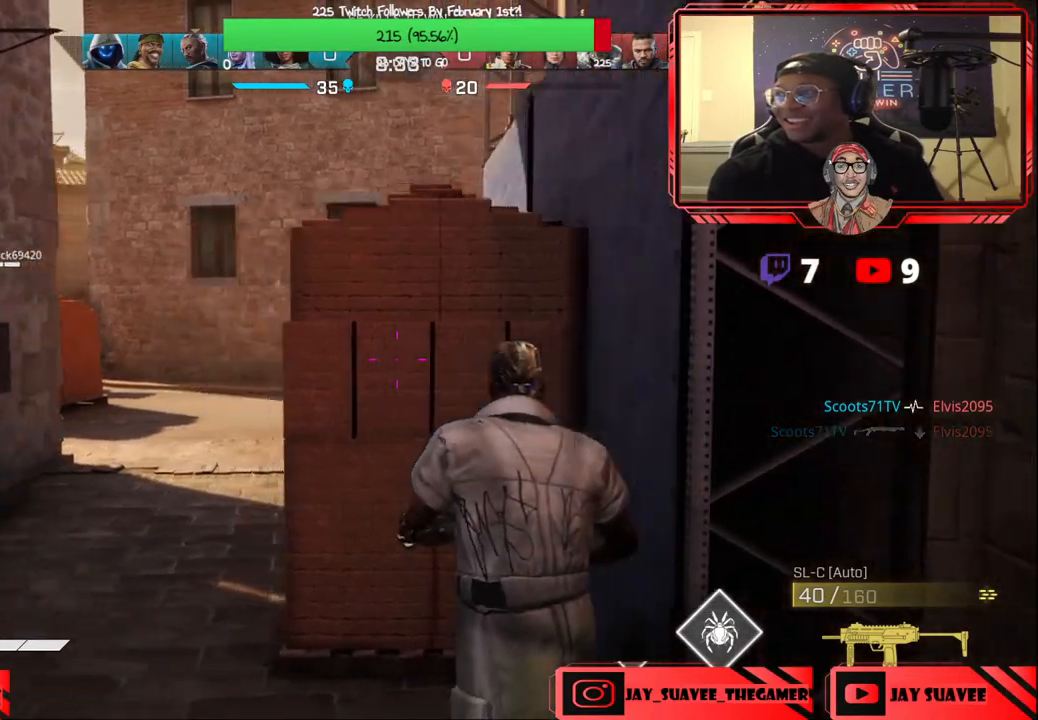
{"buttons": [], "left_stick": "up", "right_stick": "center", "events": [[50, "left_stick", "up-left"], [383, "left_stick", "up"]]}
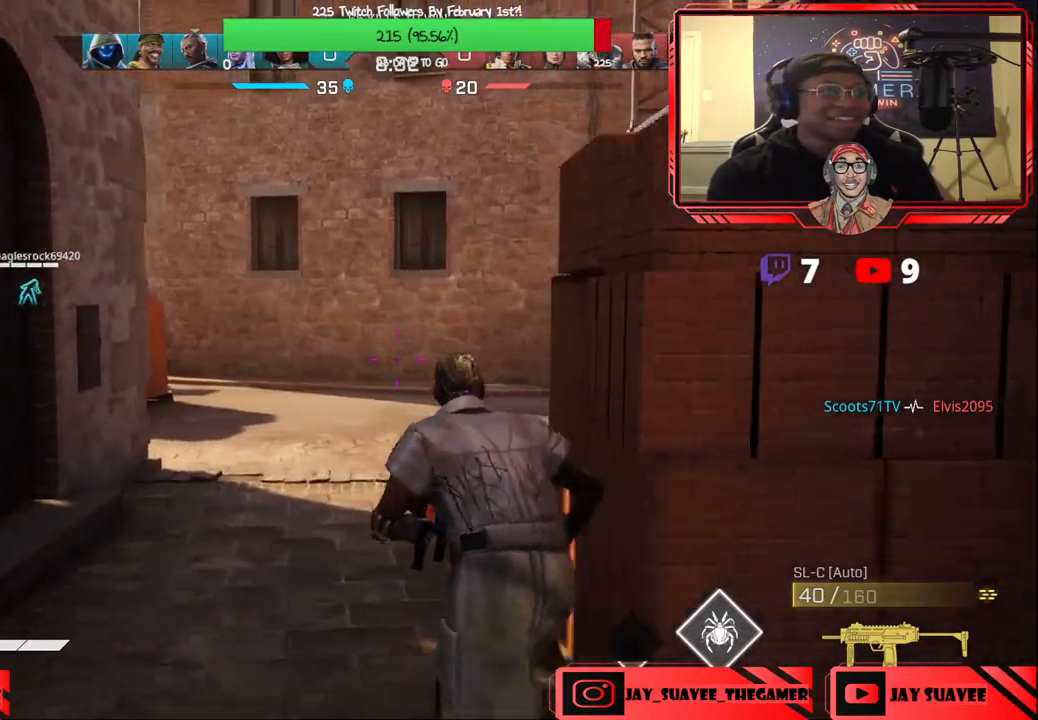
{"buttons": [], "left_stick": "up", "right_stick": "center", "events": [[367, "B", "down"], [417, "B", "up"]]}
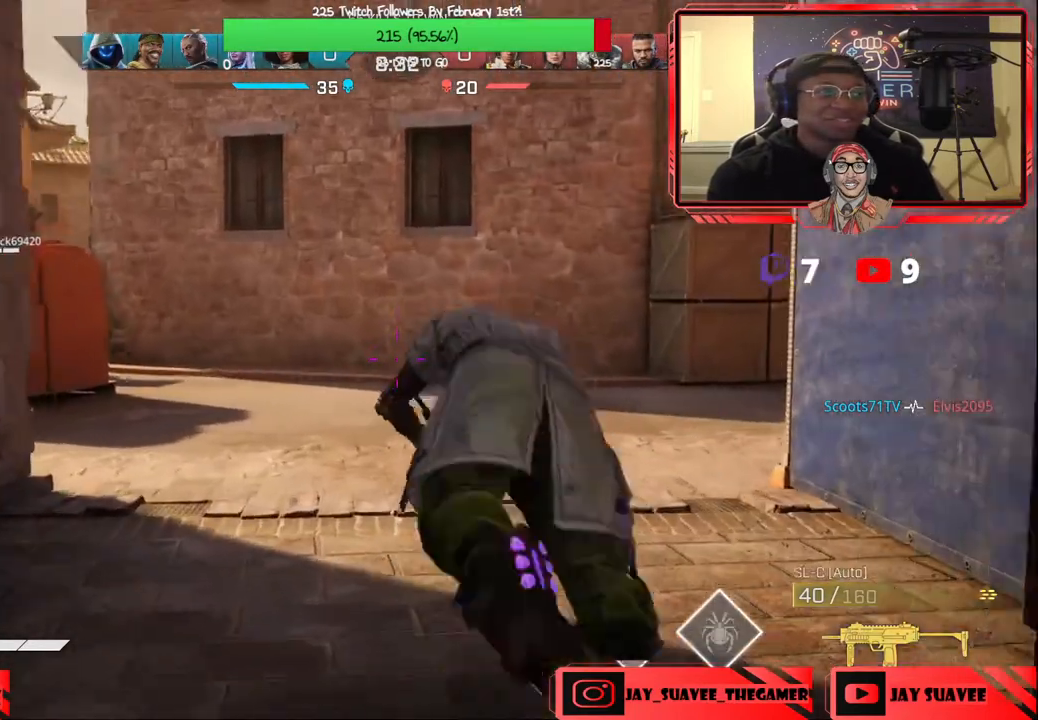
{"buttons": [], "left_stick": "up-right", "right_stick": "center", "events": [[150, "right_stick", "right"], [283, "left_stick", "up-right"], [383, "right_stick", "center"]]}
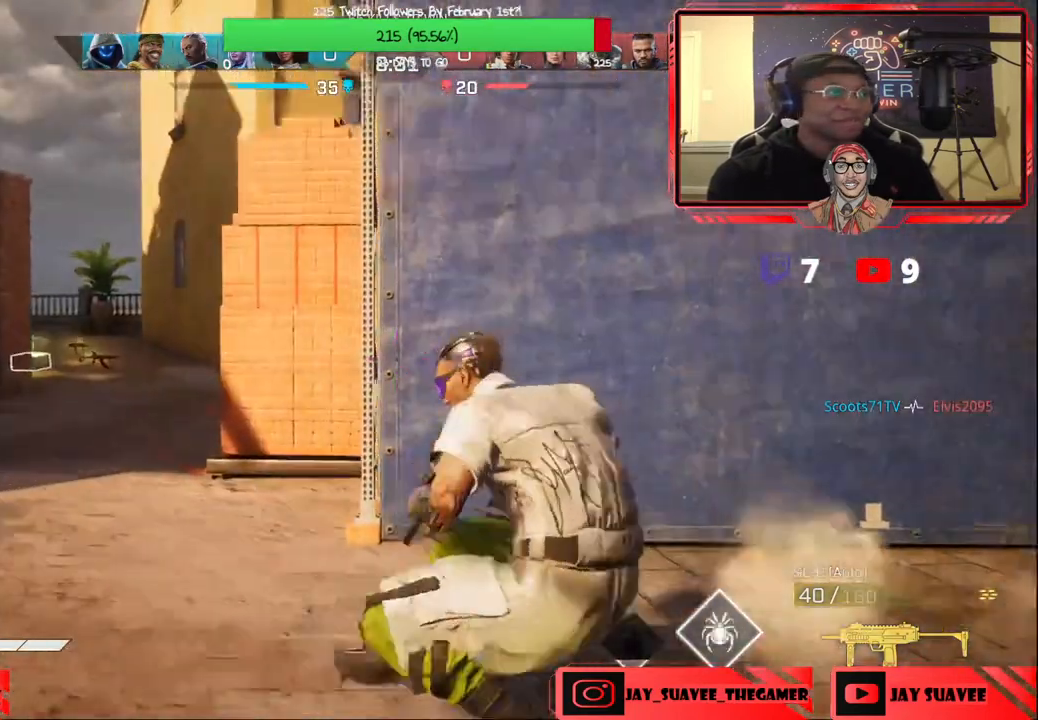
{"buttons": [], "left_stick": "up-left", "right_stick": "left", "events": [[417, "right_stick", "left"], [433, "left_stick", "up-left"]]}
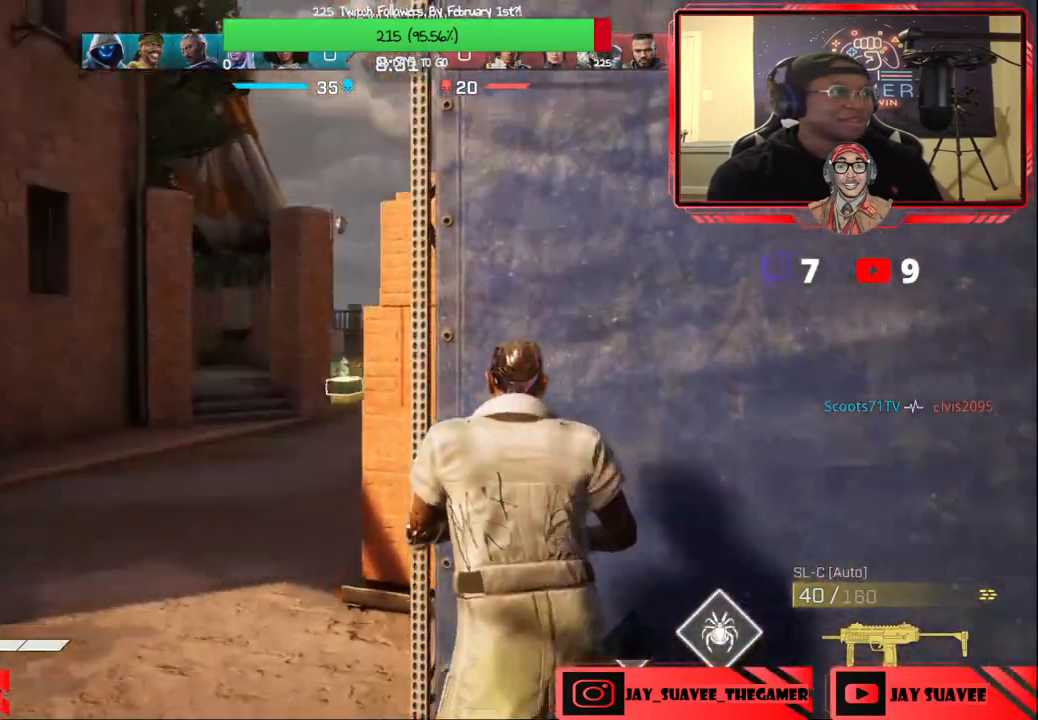
{"buttons": ["L3"], "left_stick": "up", "right_stick": "center", "events": [[50, "right_stick", "center"], [233, "left_stick", "up"], [467, "L3", "down"]]}